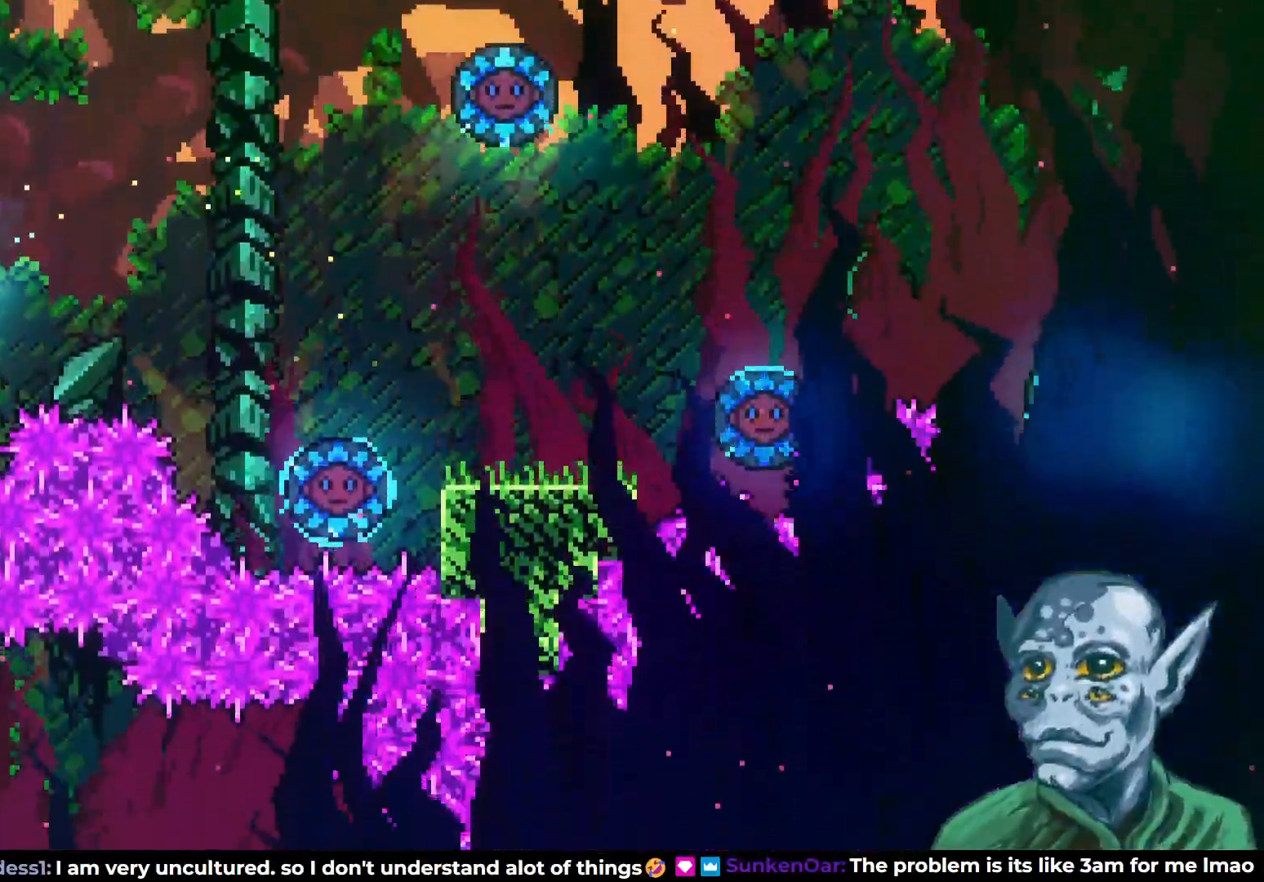
Gameplay with a controller (PlayStation layout); each line is a JSON object with the inputs held at the frame after it. "events" lists button and stick changes between this image and that frame as [ms after this image, input, new state], when the widget could be followed in between.
{"buttons": [], "left_stick": "center", "right_stick": "center", "events": [[33, "R2", "up"]]}
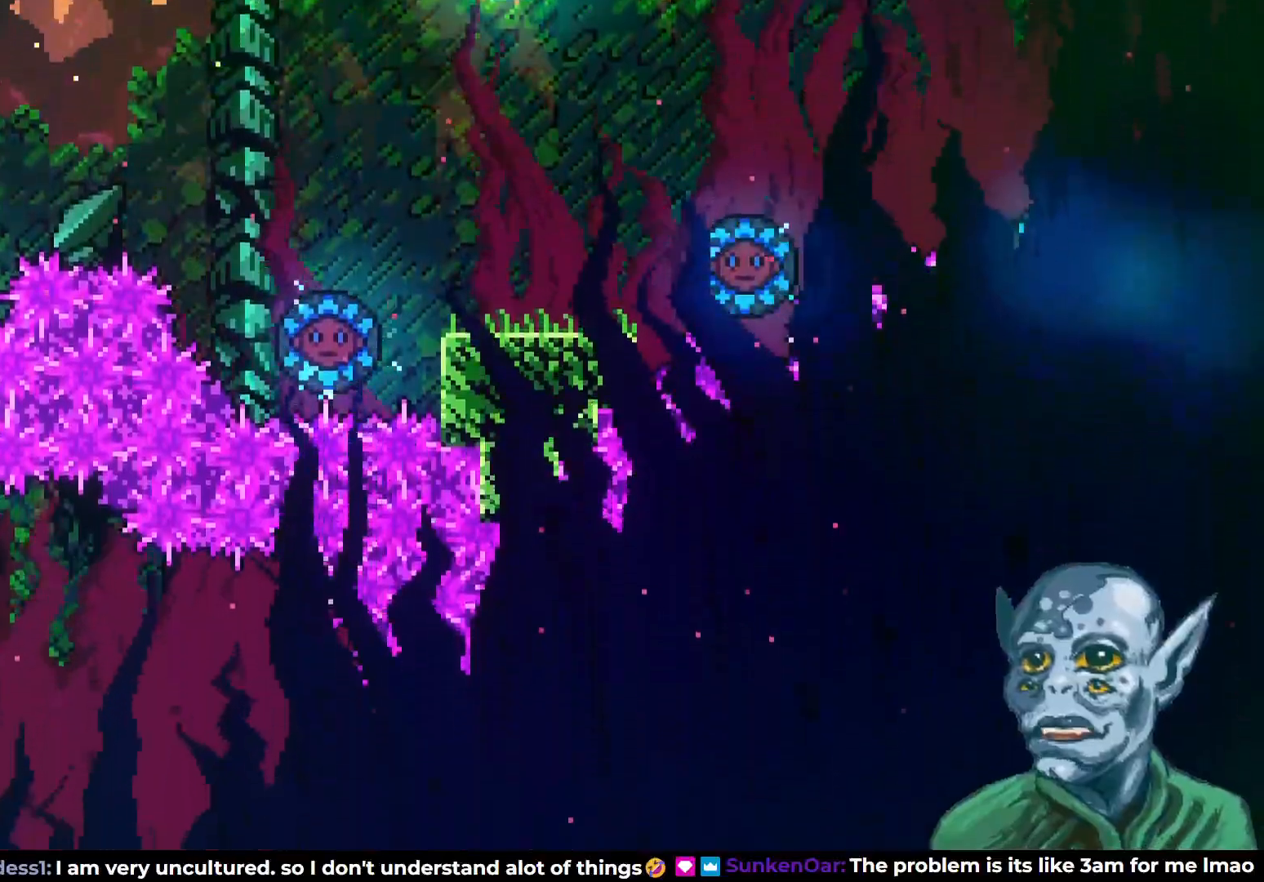
{"buttons": ["R2"], "left_stick": "center", "right_stick": "center", "events": [[233, "R2", "down"]]}
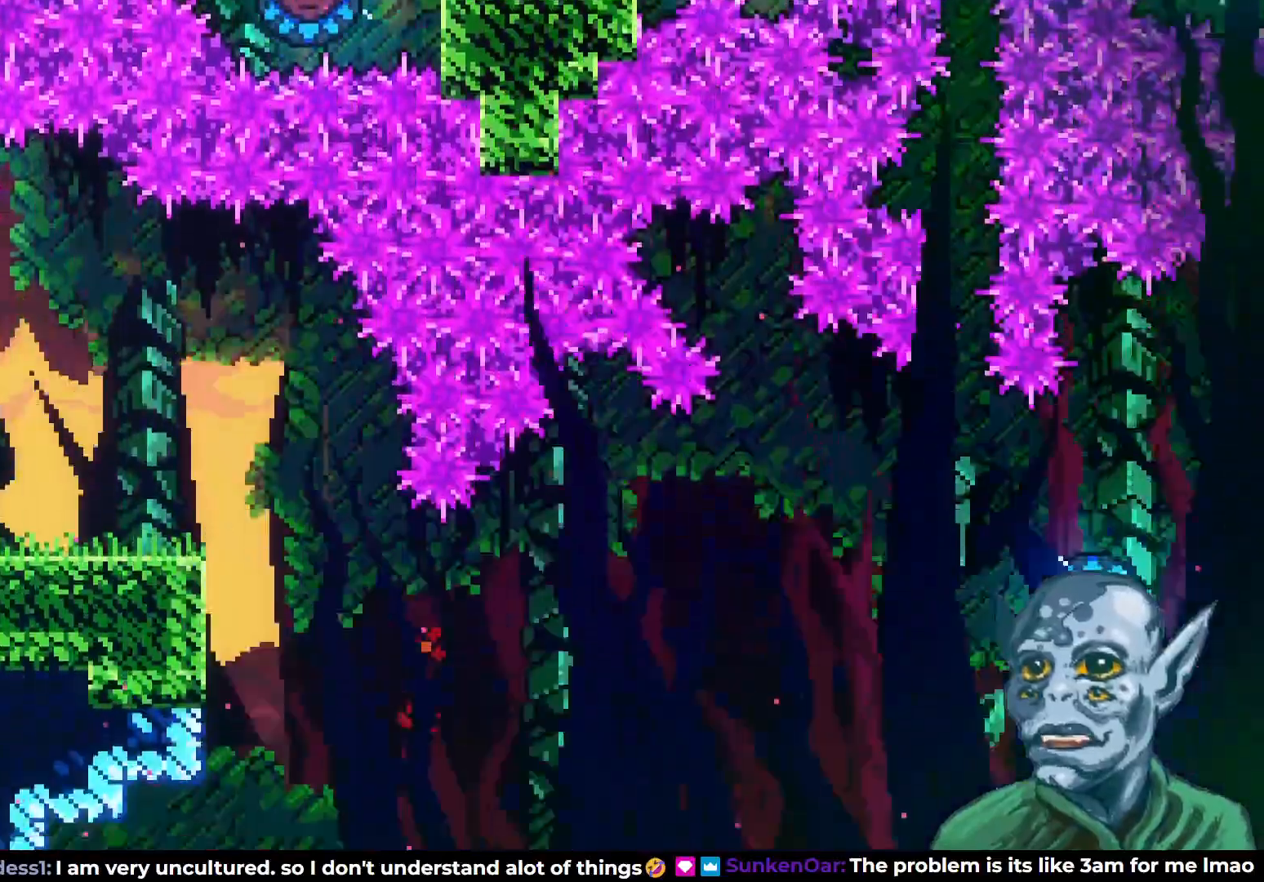
{"buttons": ["DPAD_RIGHT"], "left_stick": "center", "right_stick": "center", "events": [[17, "R2", "up"], [150, "DPAD_RIGHT", "down"]]}
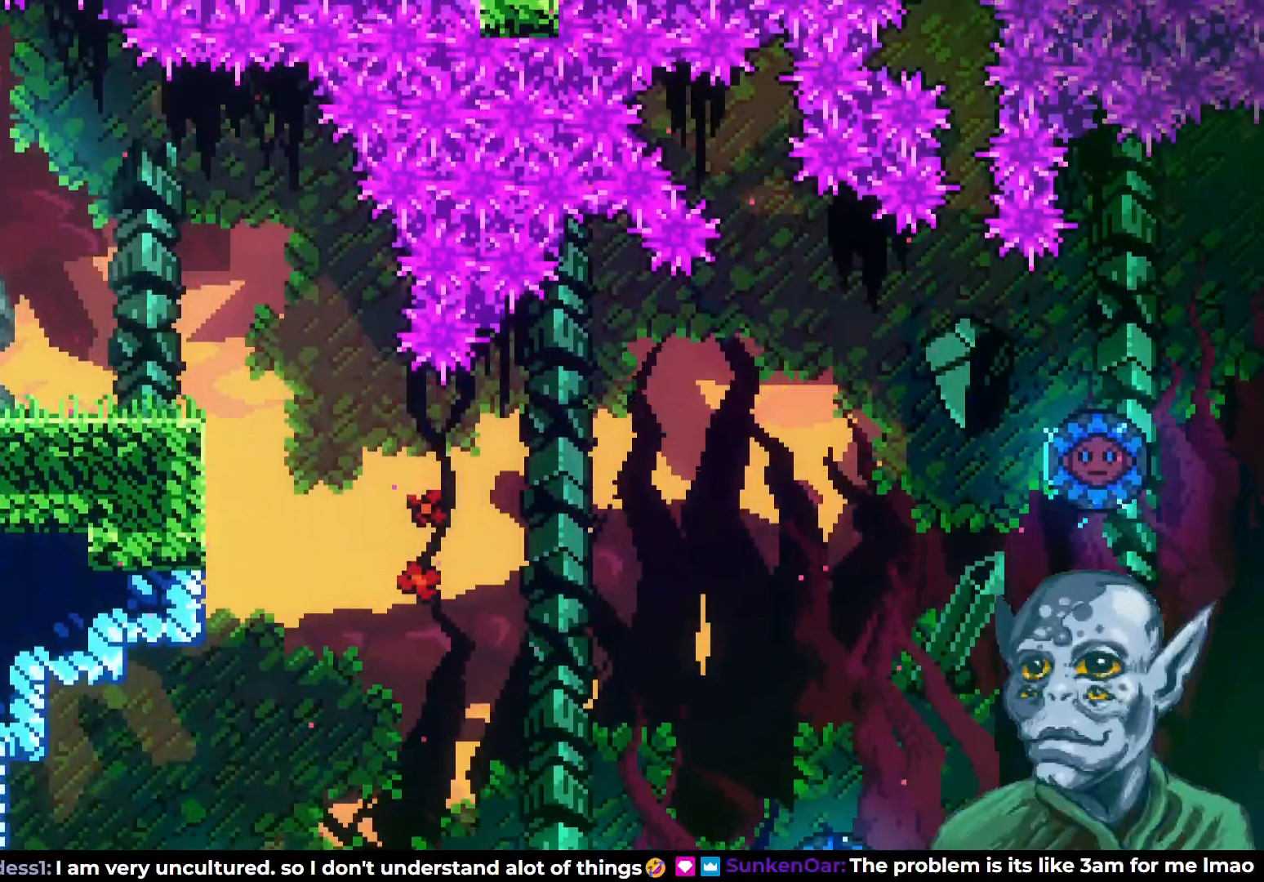
{"buttons": [], "left_stick": "center", "right_stick": "center", "events": [[433, "DPAD_RIGHT", "up"]]}
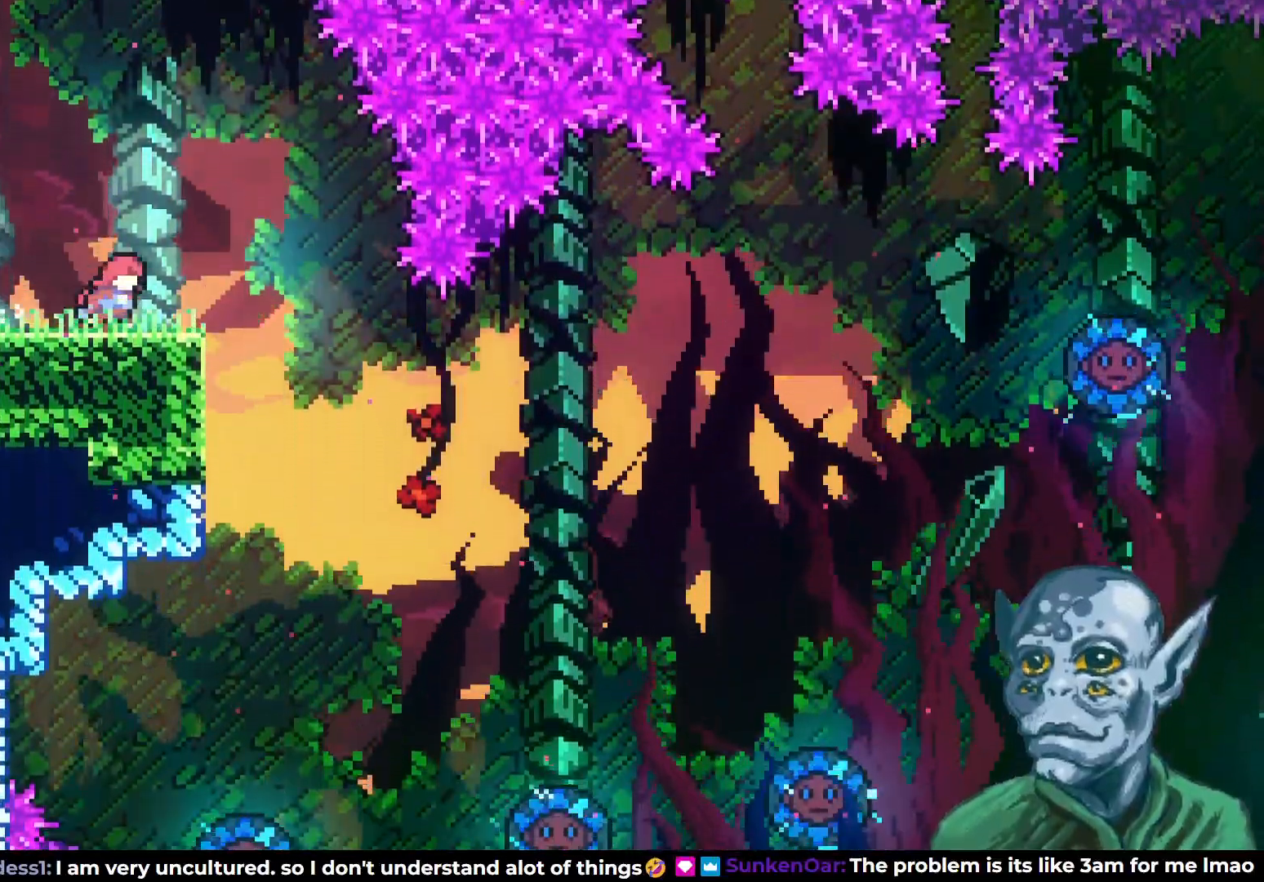
{"buttons": ["DPAD_RIGHT"], "left_stick": "center", "right_stick": "center", "events": [[433, "DPAD_RIGHT", "down"]]}
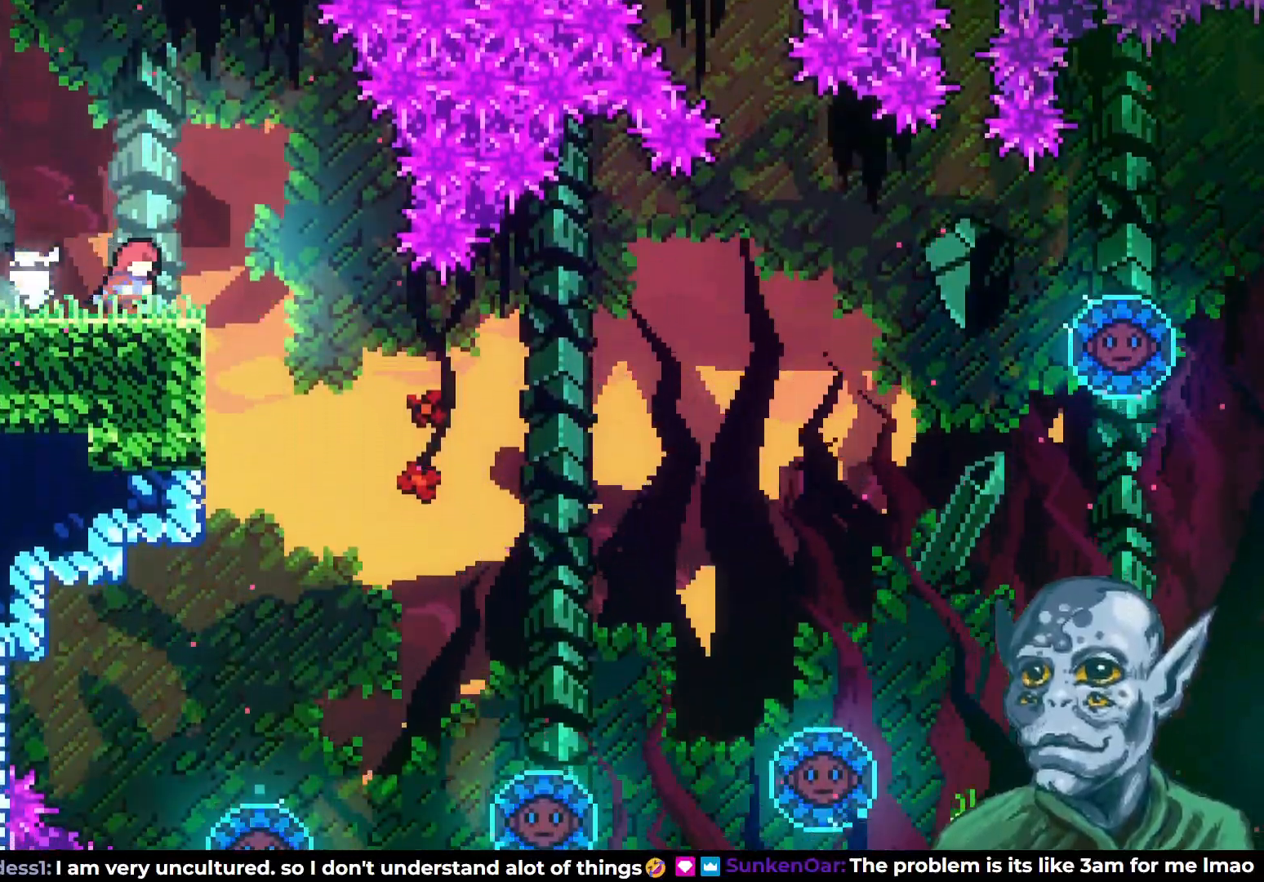
{"buttons": ["DPAD_RIGHT"], "left_stick": "center", "right_stick": "center", "events": [[50, "CROSS", "down"], [183, "CROSS", "up"]]}
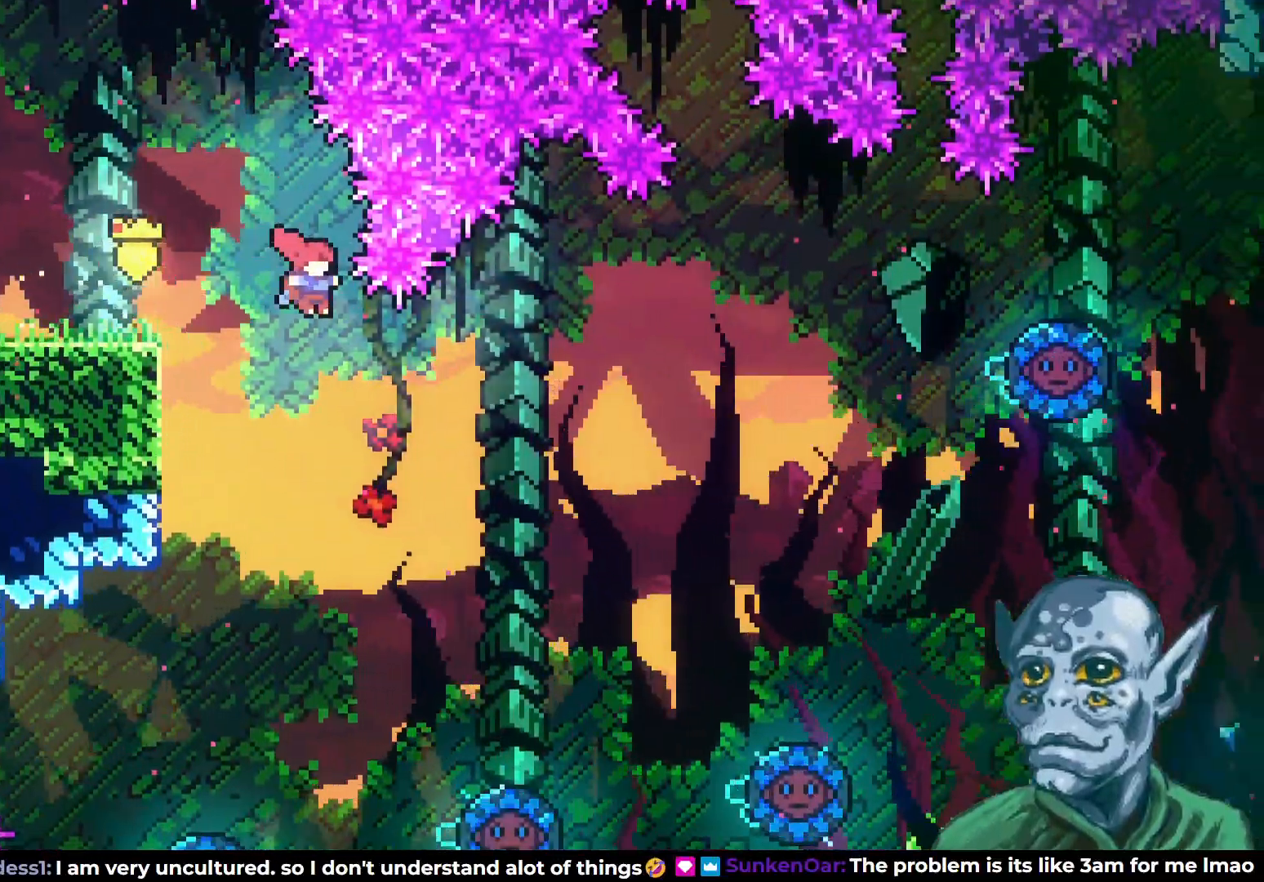
{"buttons": [], "left_stick": "center", "right_stick": "center", "events": [[333, "DPAD_RIGHT", "up"]]}
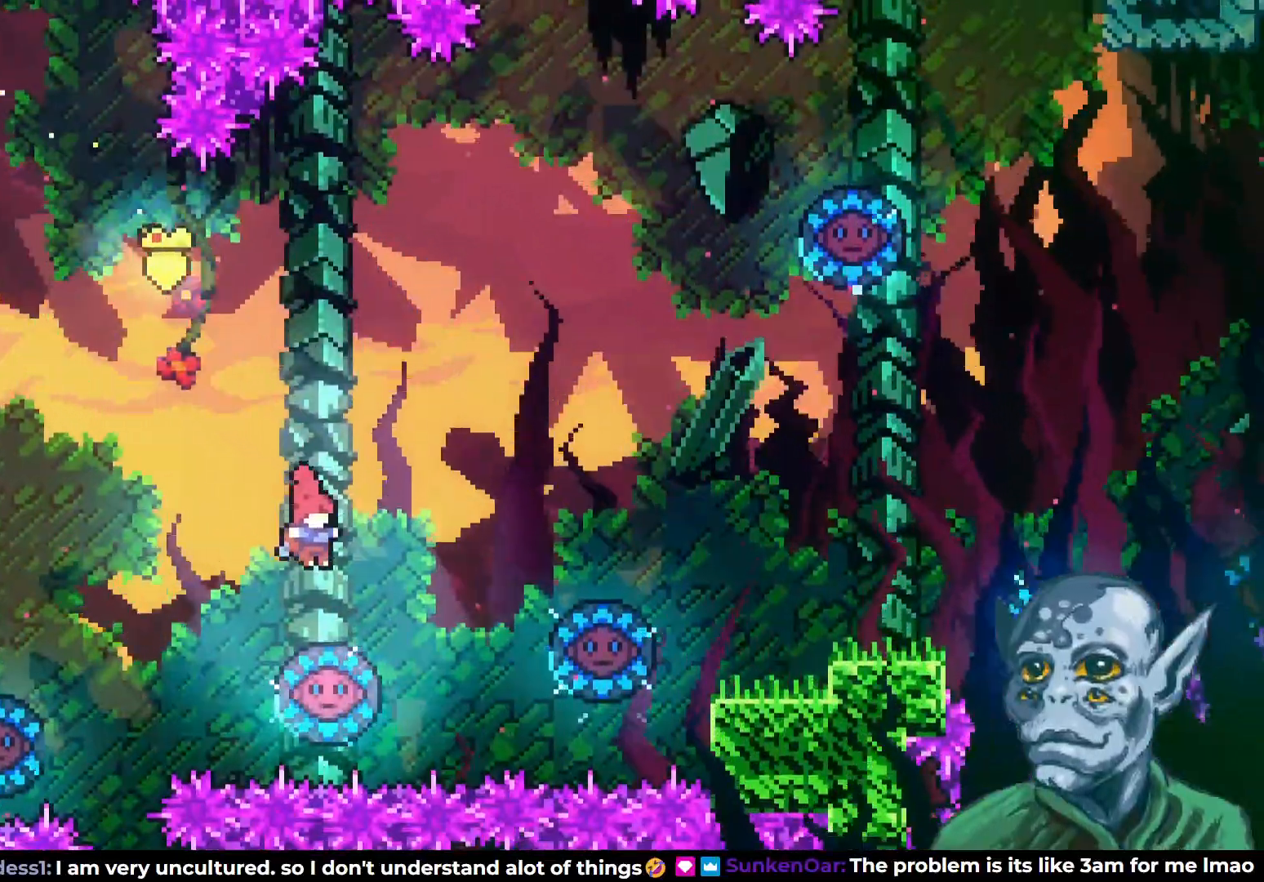
{"buttons": ["DPAD_RIGHT"], "left_stick": "center", "right_stick": "center", "events": [[17, "DPAD_RIGHT", "down"]]}
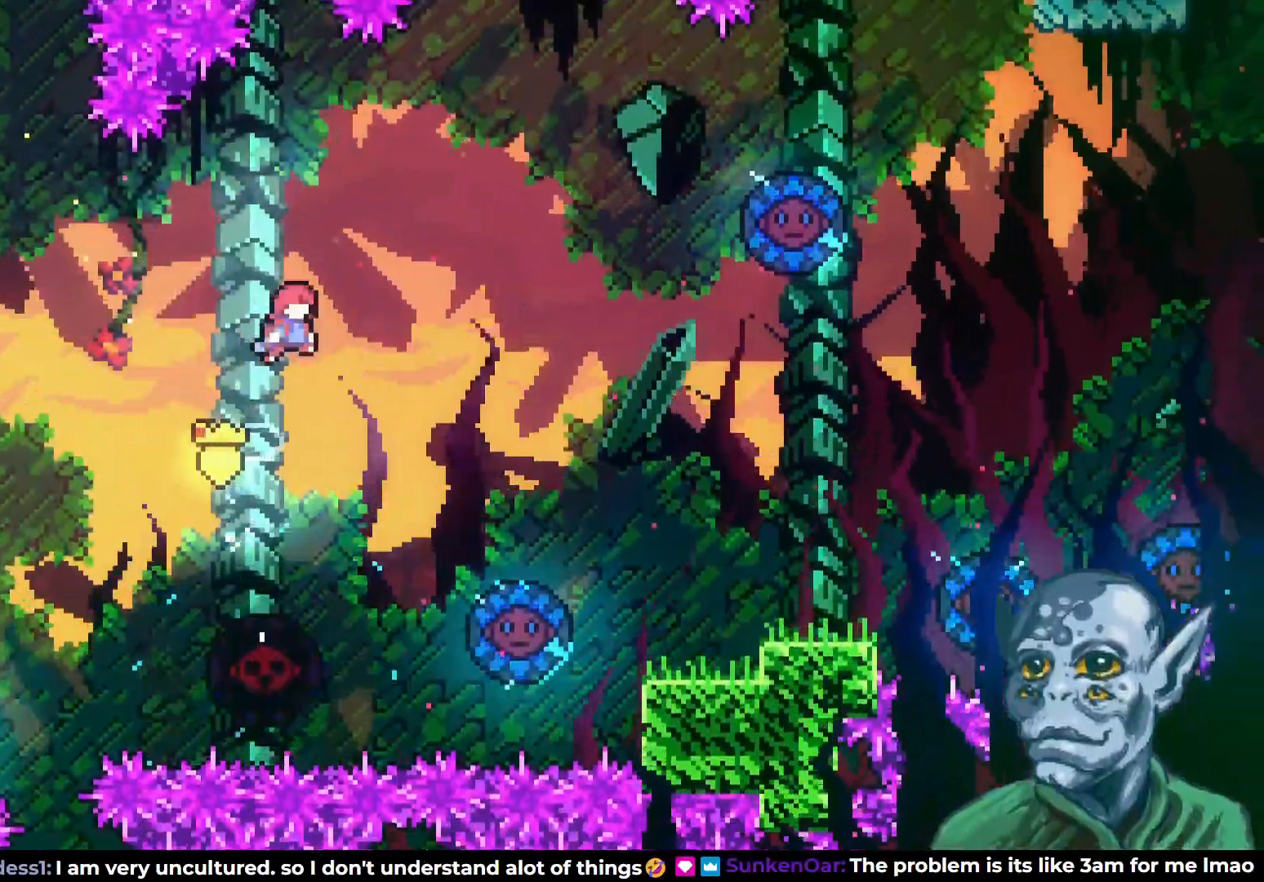
{"buttons": [], "left_stick": "center", "right_stick": "center", "events": [[383, "DPAD_RIGHT", "up"]]}
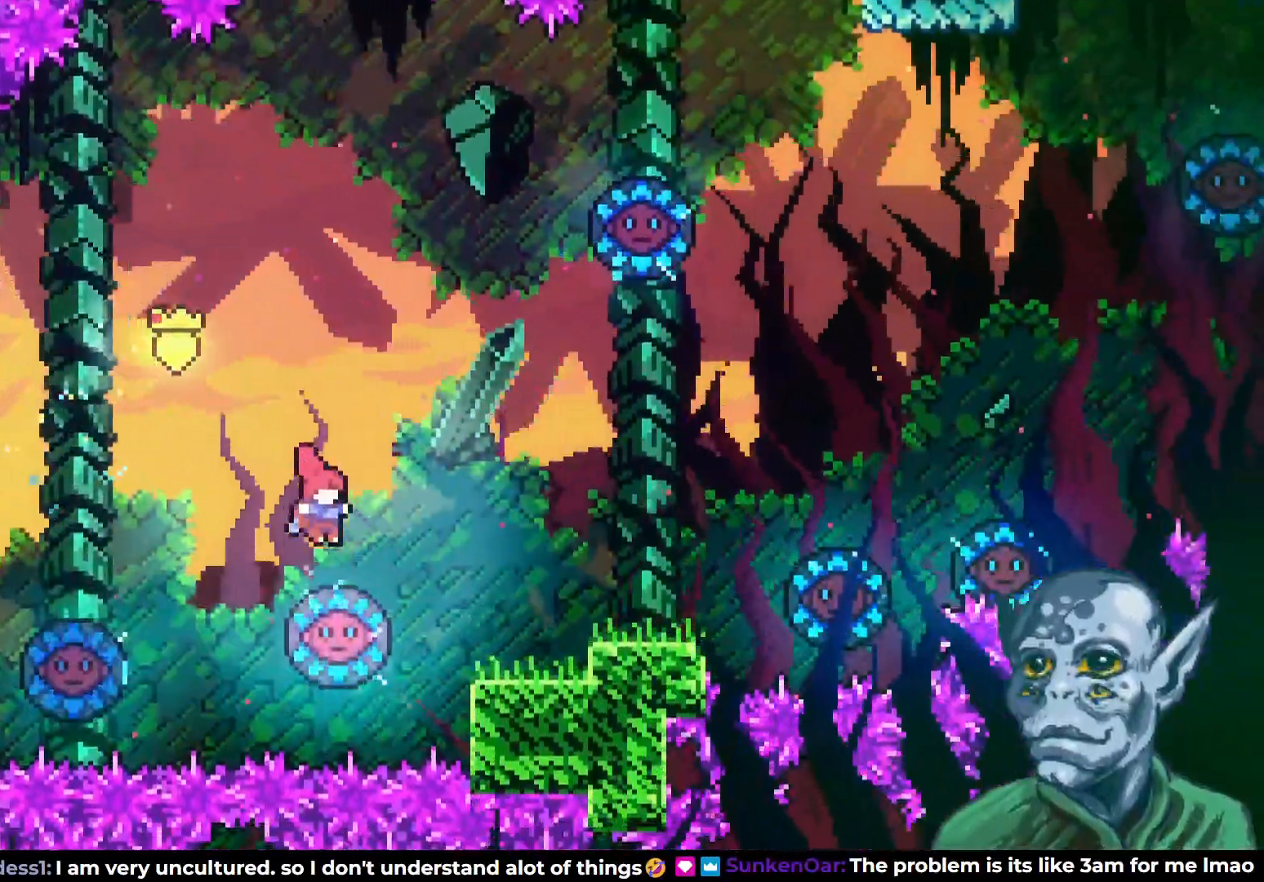
{"buttons": ["DPAD_RIGHT"], "left_stick": "center", "right_stick": "center", "events": [[33, "DPAD_RIGHT", "down"]]}
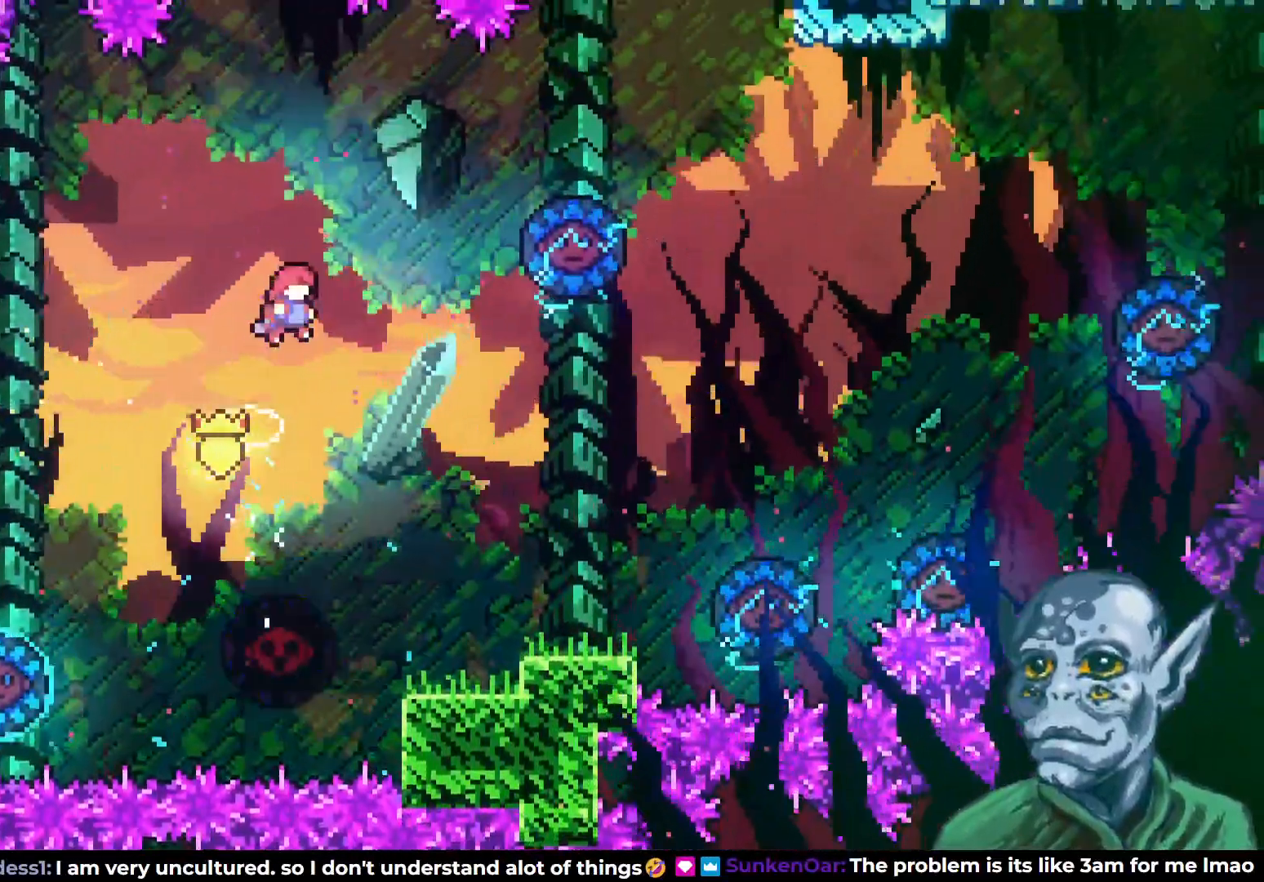
{"buttons": ["DPAD_RIGHT"], "left_stick": "center", "right_stick": "center", "events": []}
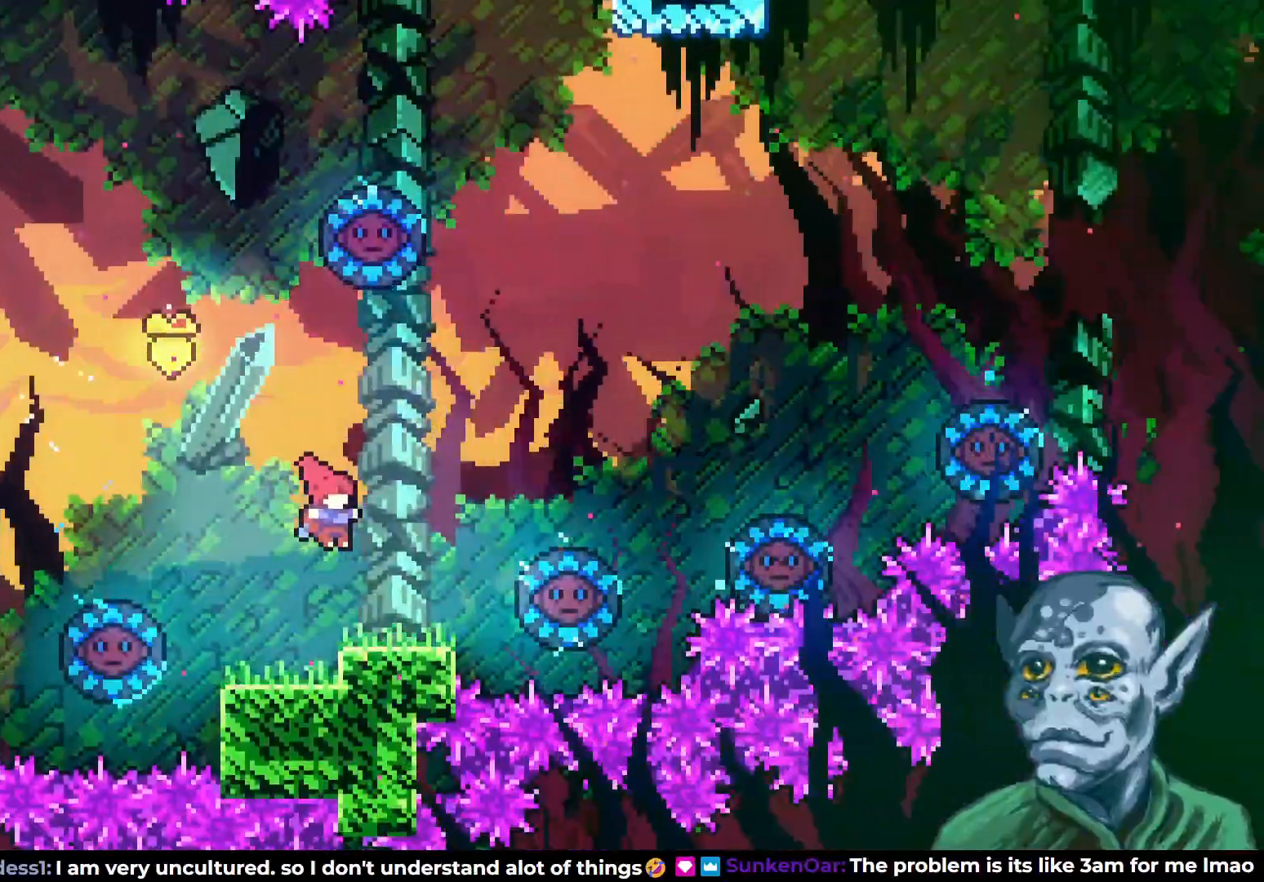
{"buttons": ["CROSS"], "left_stick": "center", "right_stick": "center", "events": [[133, "DPAD_RIGHT", "up"], [450, "CROSS", "down"]]}
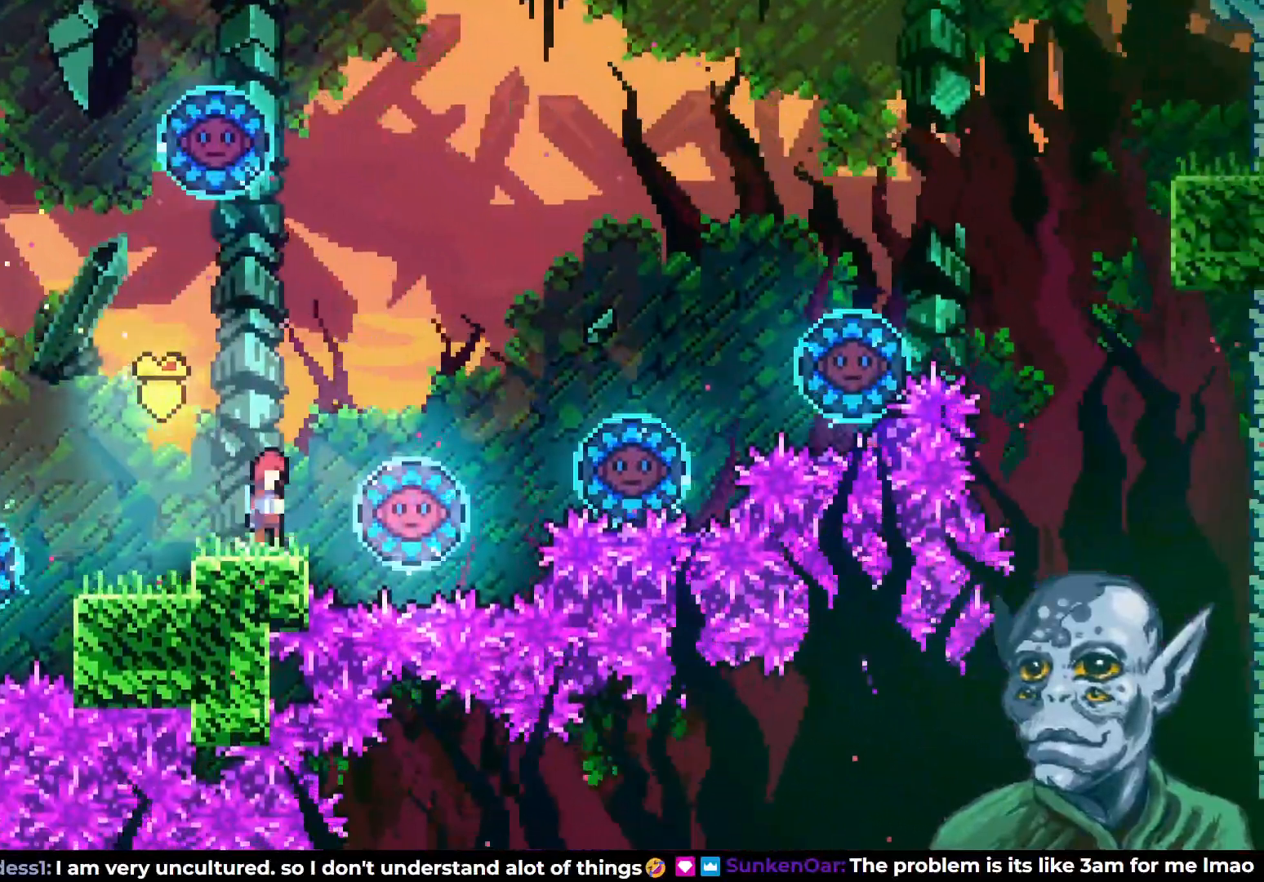
{"buttons": ["DPAD_RIGHT"], "left_stick": "center", "right_stick": "center", "events": [[17, "DPAD_RIGHT", "down"], [317, "CROSS", "up"], [400, "DPAD_RIGHT", "up"], [500, "DPAD_RIGHT", "down"]]}
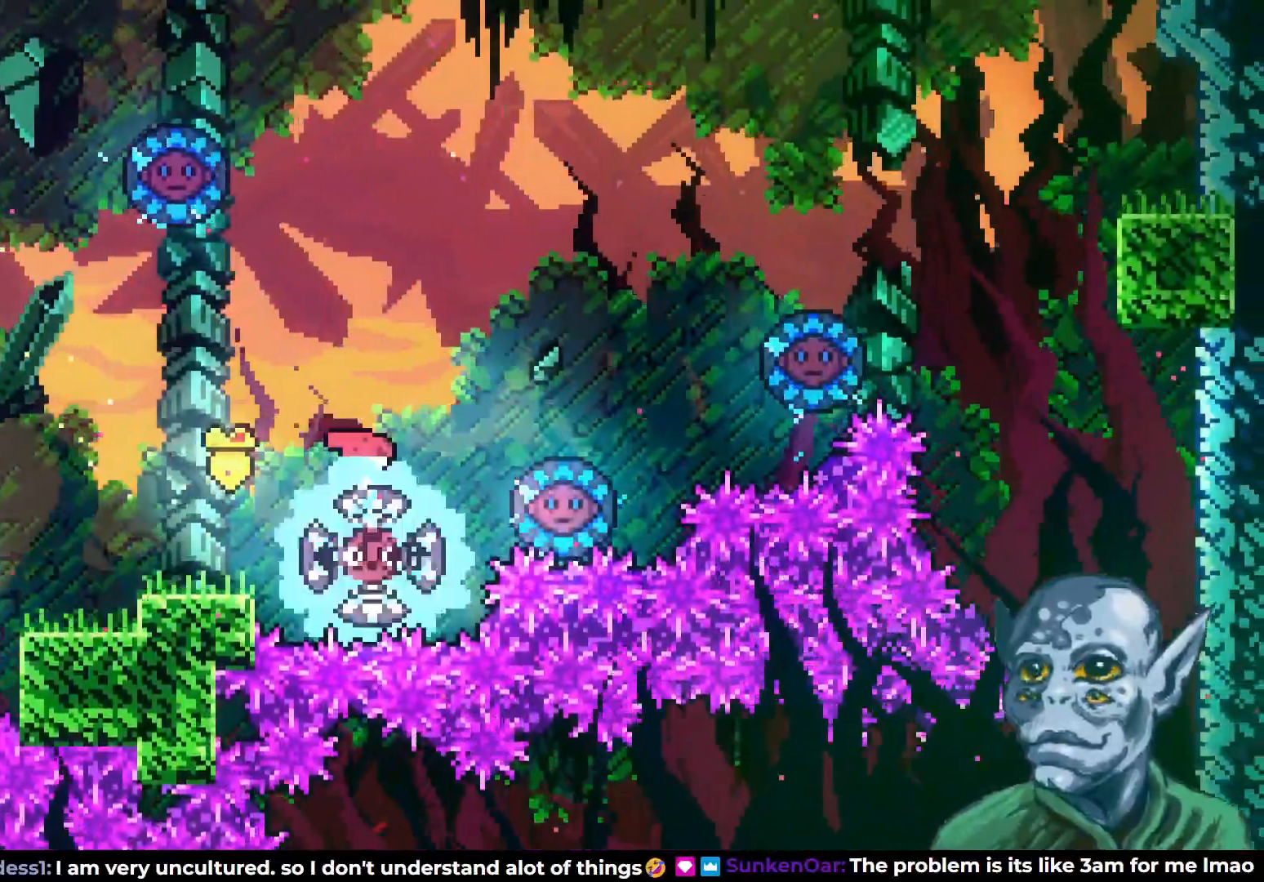
{"buttons": [], "left_stick": "center", "right_stick": "center", "events": [[483, "DPAD_RIGHT", "up"]]}
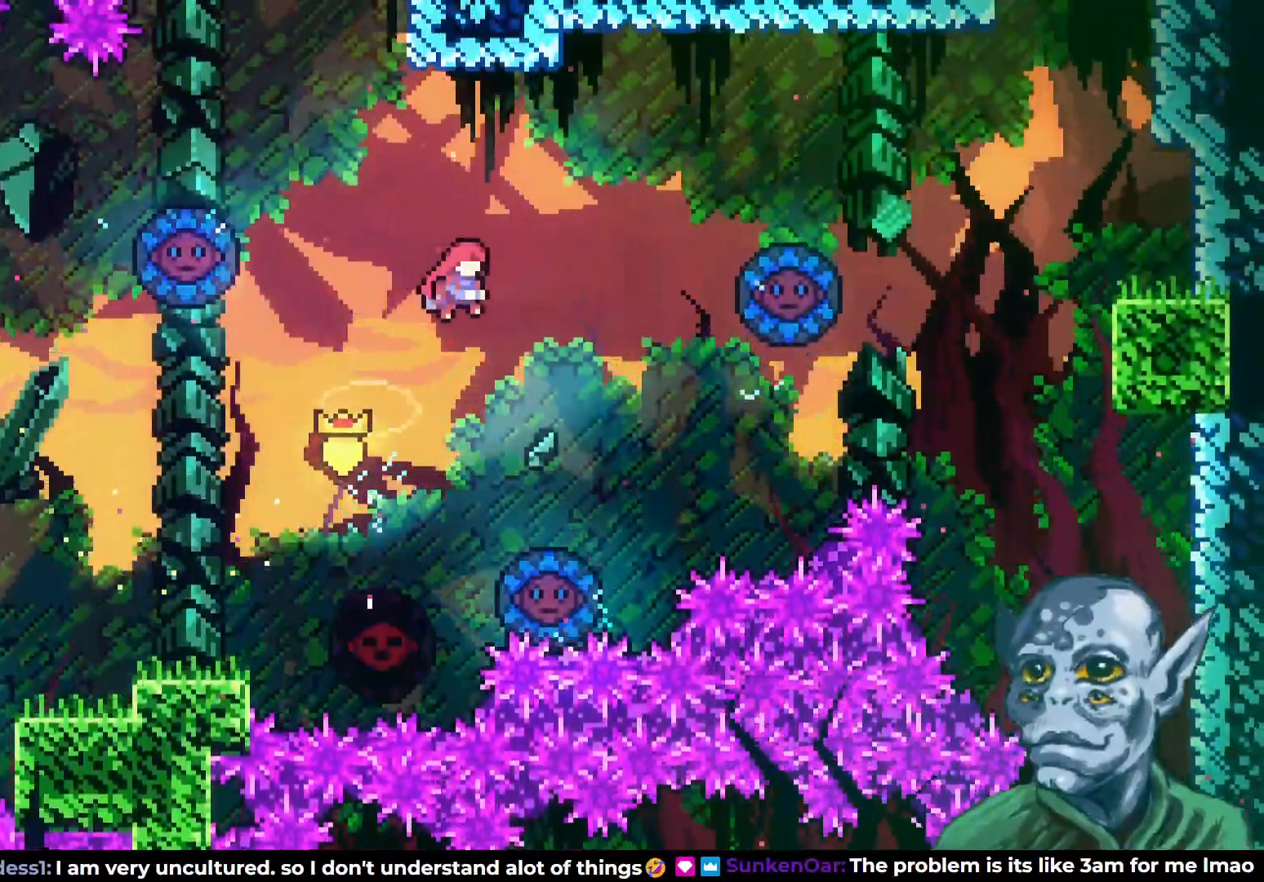
{"buttons": [], "left_stick": "center", "right_stick": "center", "events": [[133, "DPAD_RIGHT", "down"], [217, "DPAD_RIGHT", "up"]]}
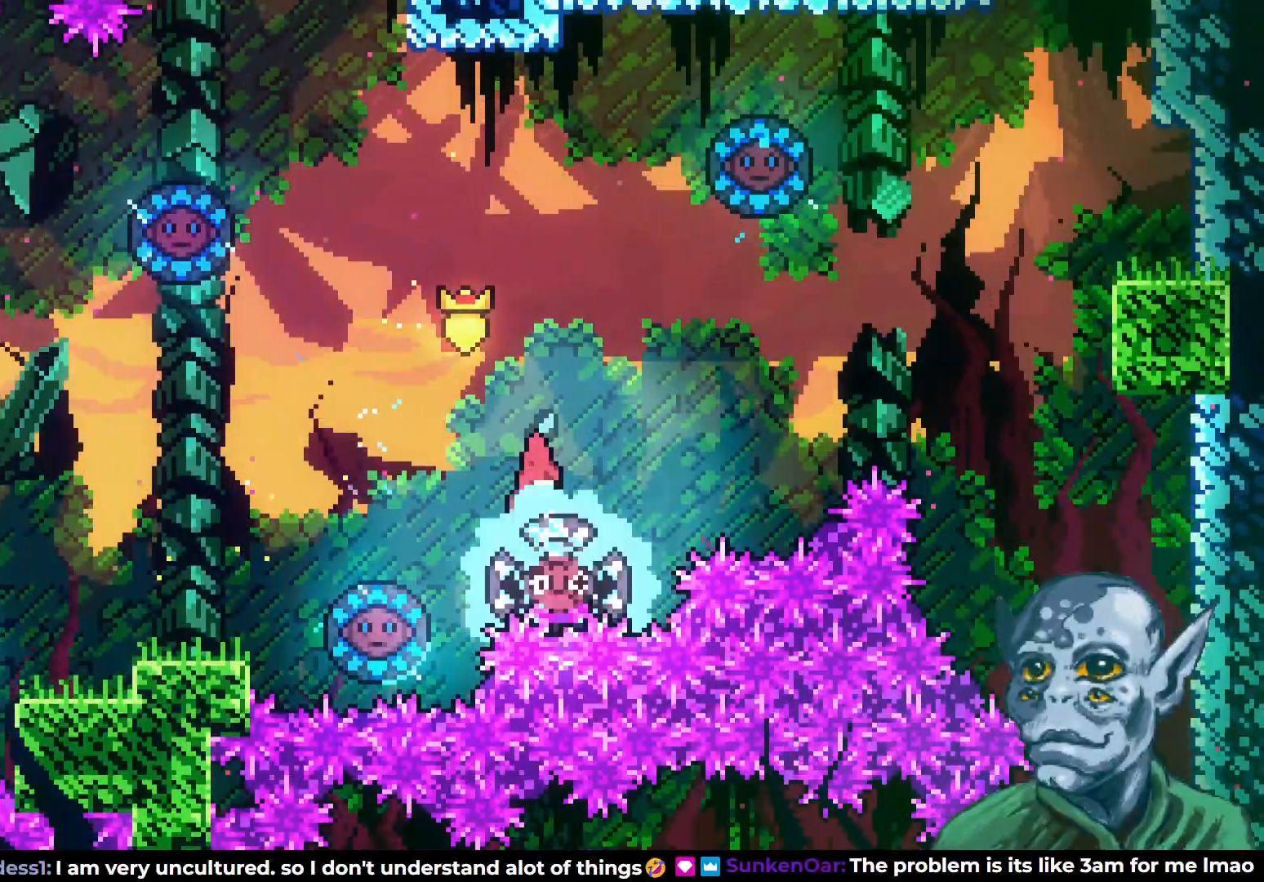
{"buttons": [], "left_stick": "center", "right_stick": "center", "events": [[17, "DPAD_RIGHT", "down"], [117, "DPAD_RIGHT", "up"], [417, "DPAD_RIGHT", "down"], [500, "DPAD_RIGHT", "up"]]}
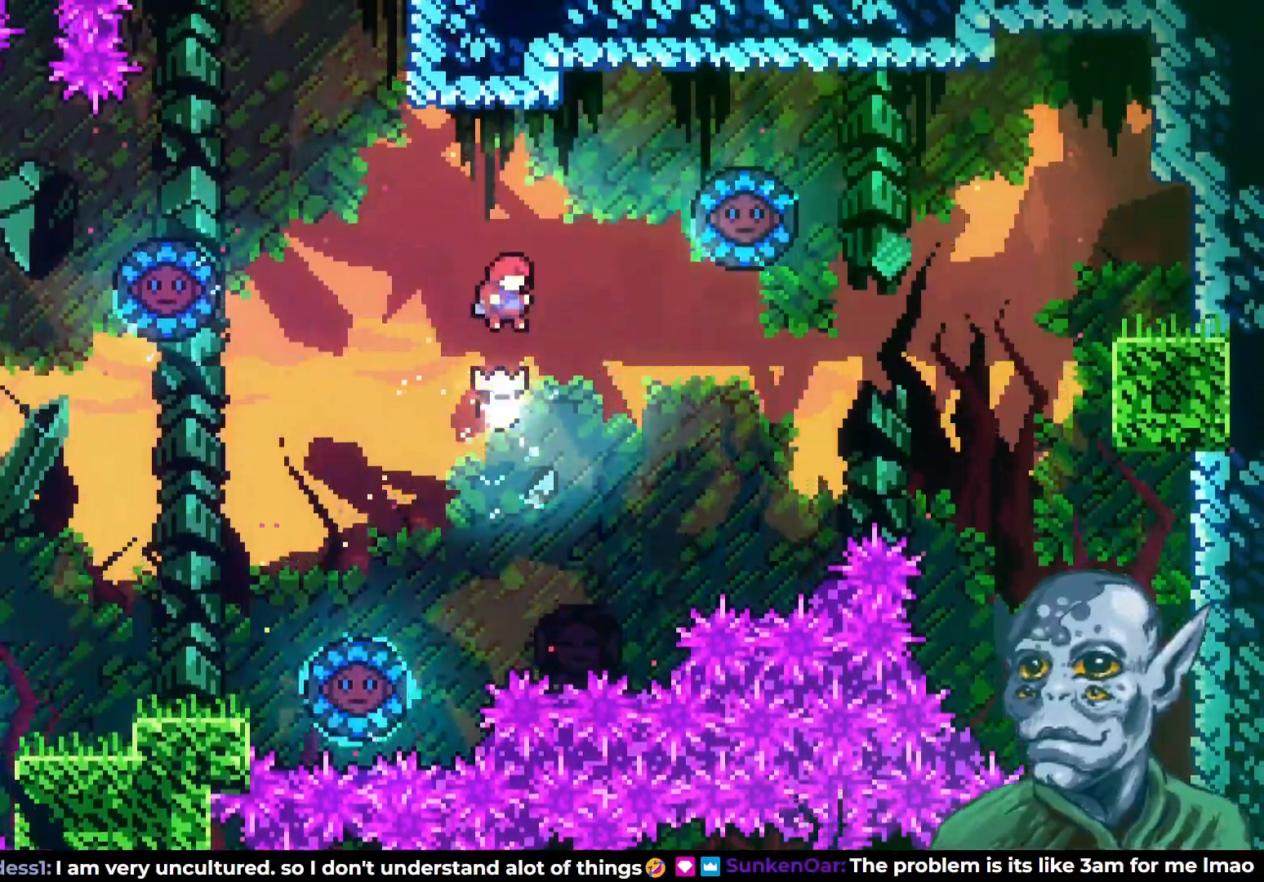
{"buttons": ["DPAD_RIGHT"], "left_stick": "center", "right_stick": "center", "events": [[167, "DPAD_RIGHT", "down"], [300, "DPAD_RIGHT", "up"], [400, "DPAD_RIGHT", "down"]]}
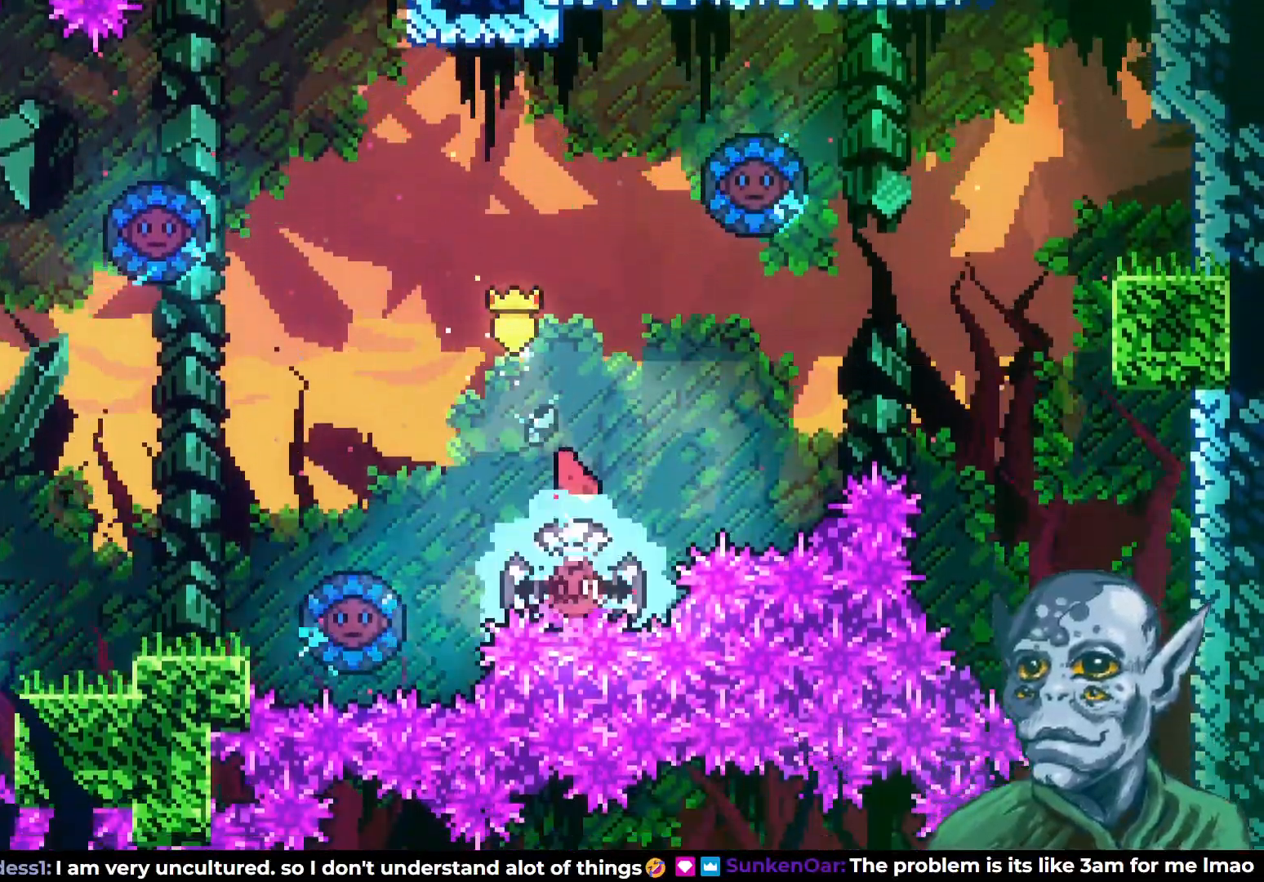
{"buttons": [], "left_stick": "center", "right_stick": "center", "events": [[33, "DPAD_RIGHT", "up"]]}
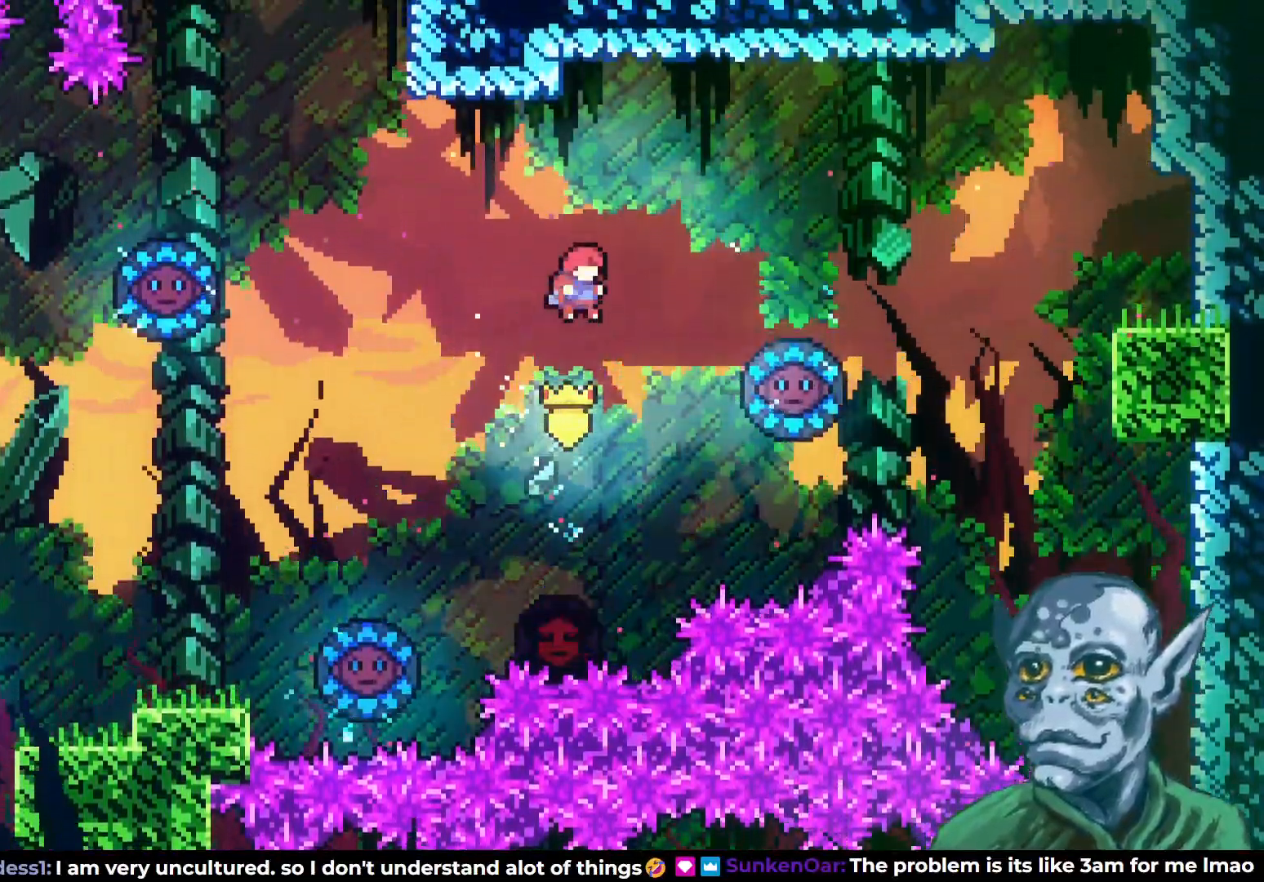
{"buttons": ["DPAD_RIGHT"], "left_stick": "center", "right_stick": "center", "events": [[33, "DPAD_RIGHT", "down"], [133, "DPAD_UP", "down"], [167, "SQUARE", "down"], [417, "DPAD_UP", "up"], [483, "SQUARE", "up"]]}
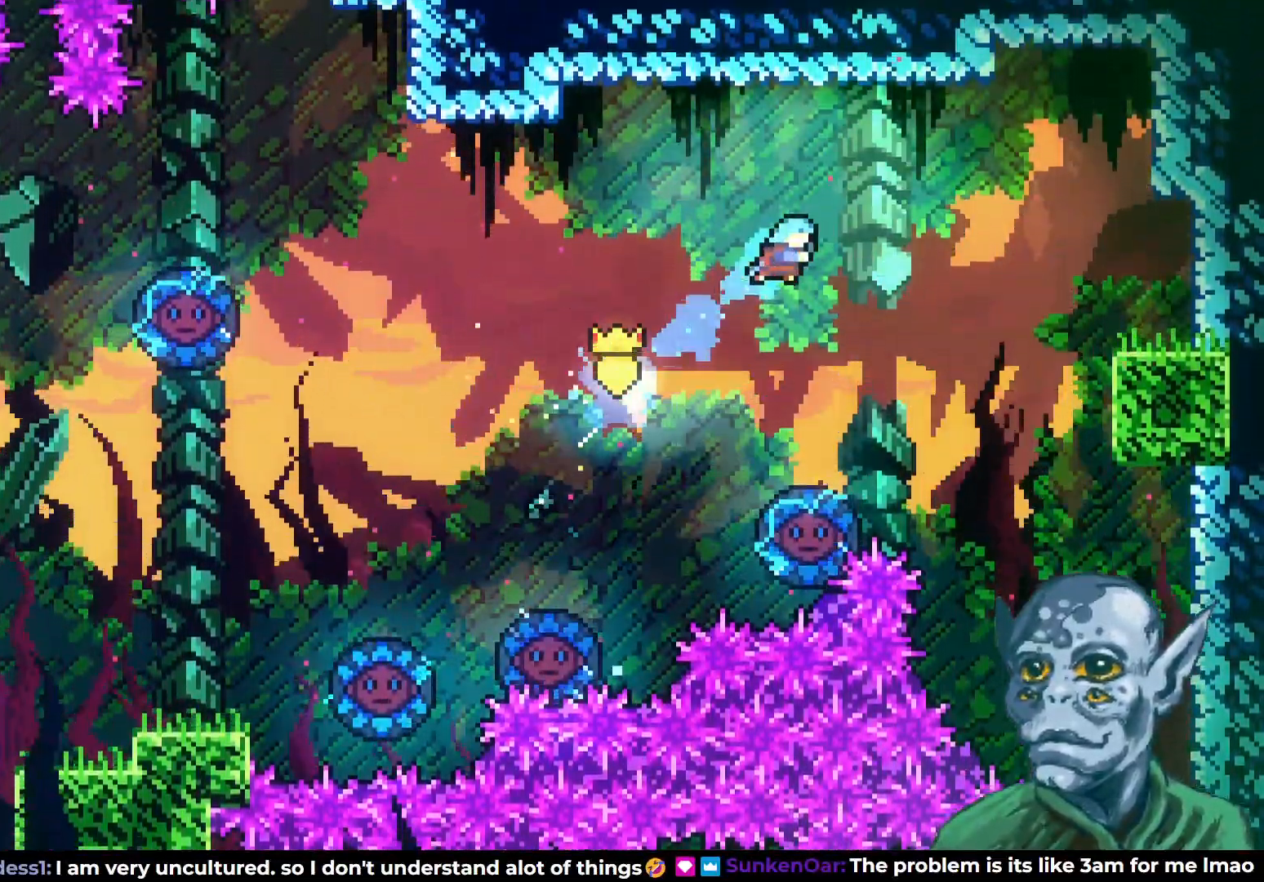
{"buttons": ["DPAD_RIGHT"], "left_stick": "center", "right_stick": "center", "events": []}
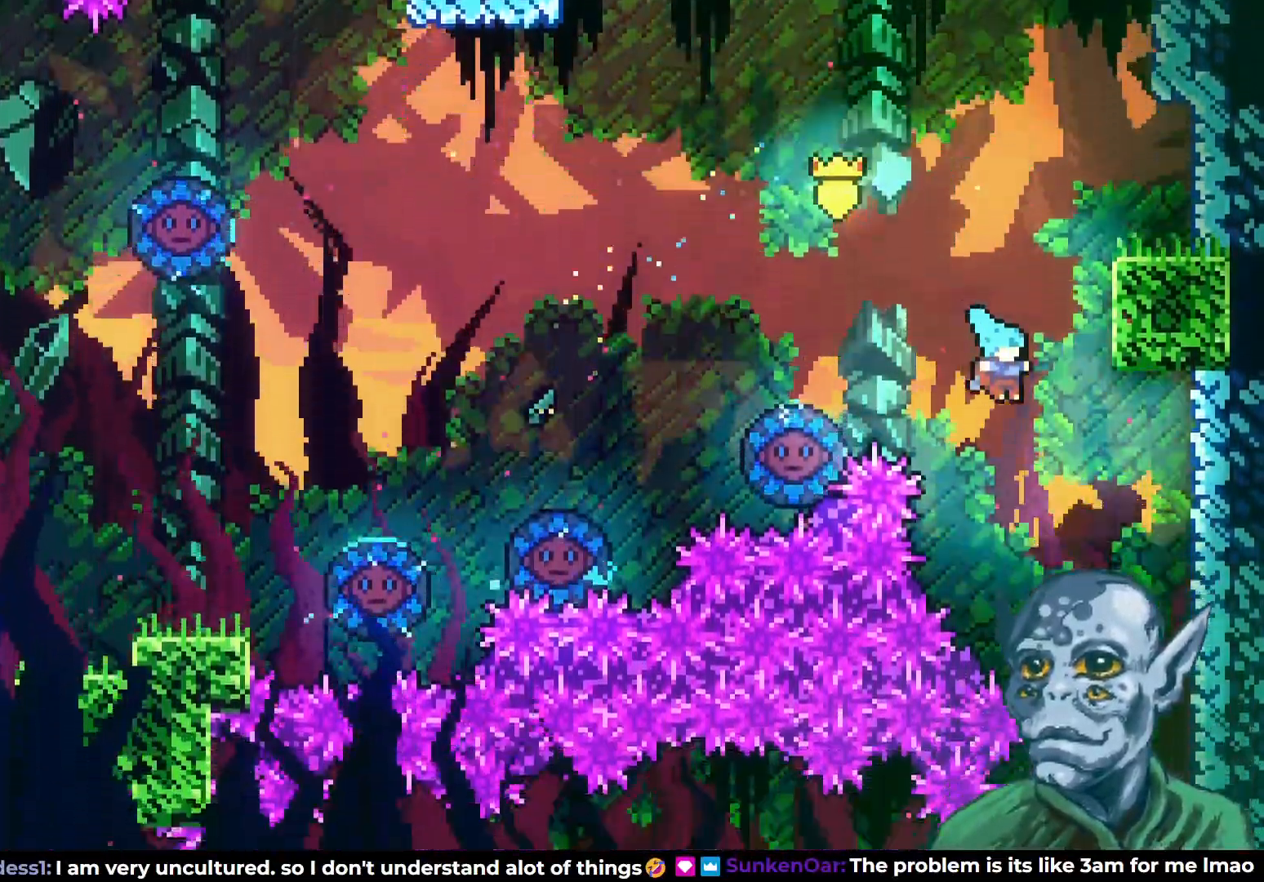
{"buttons": ["R2"], "left_stick": "center", "right_stick": "center", "events": [[383, "R2", "down"], [450, "DPAD_RIGHT", "up"]]}
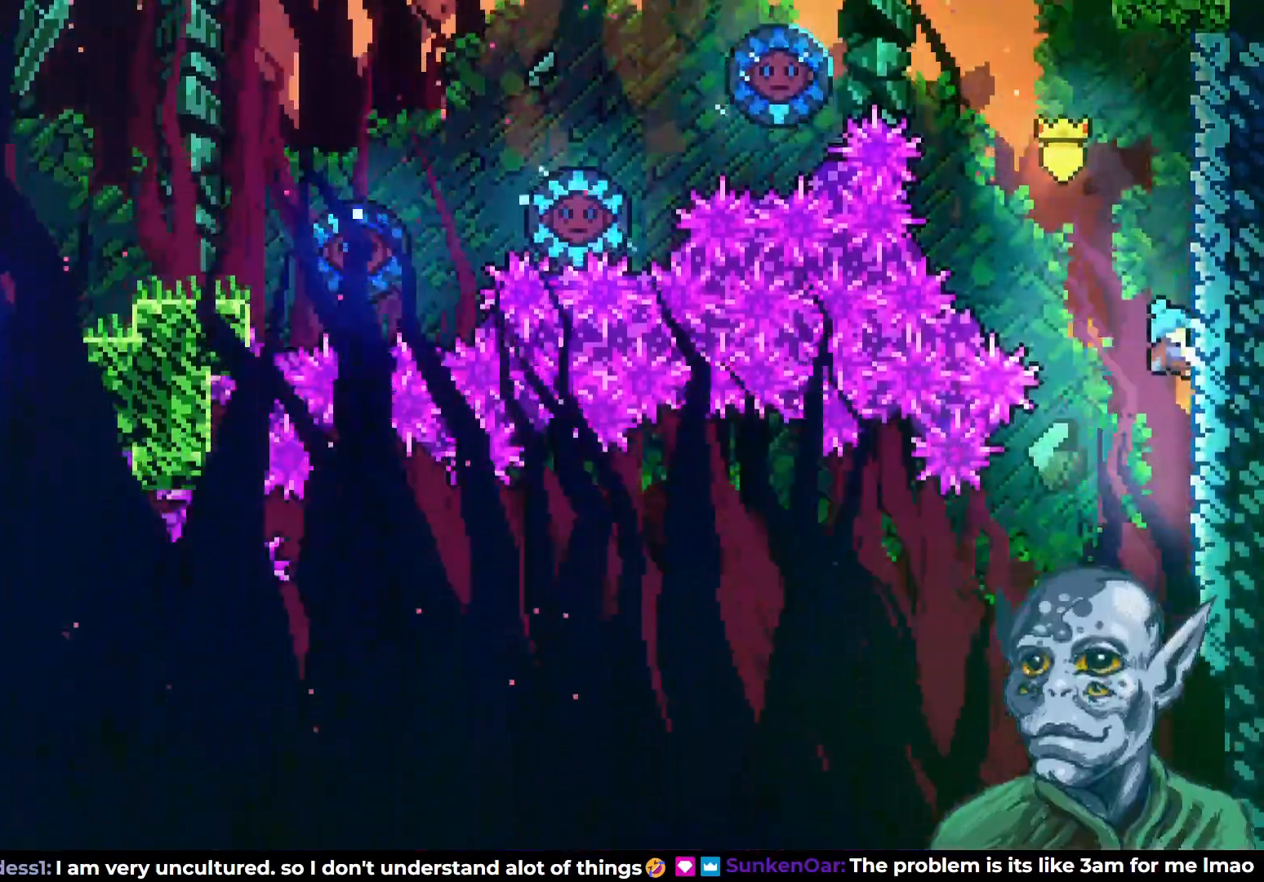
{"buttons": ["R2", "DPAD_DOWN"], "left_stick": "center", "right_stick": "center", "events": [[67, "DPAD_DOWN", "down"]]}
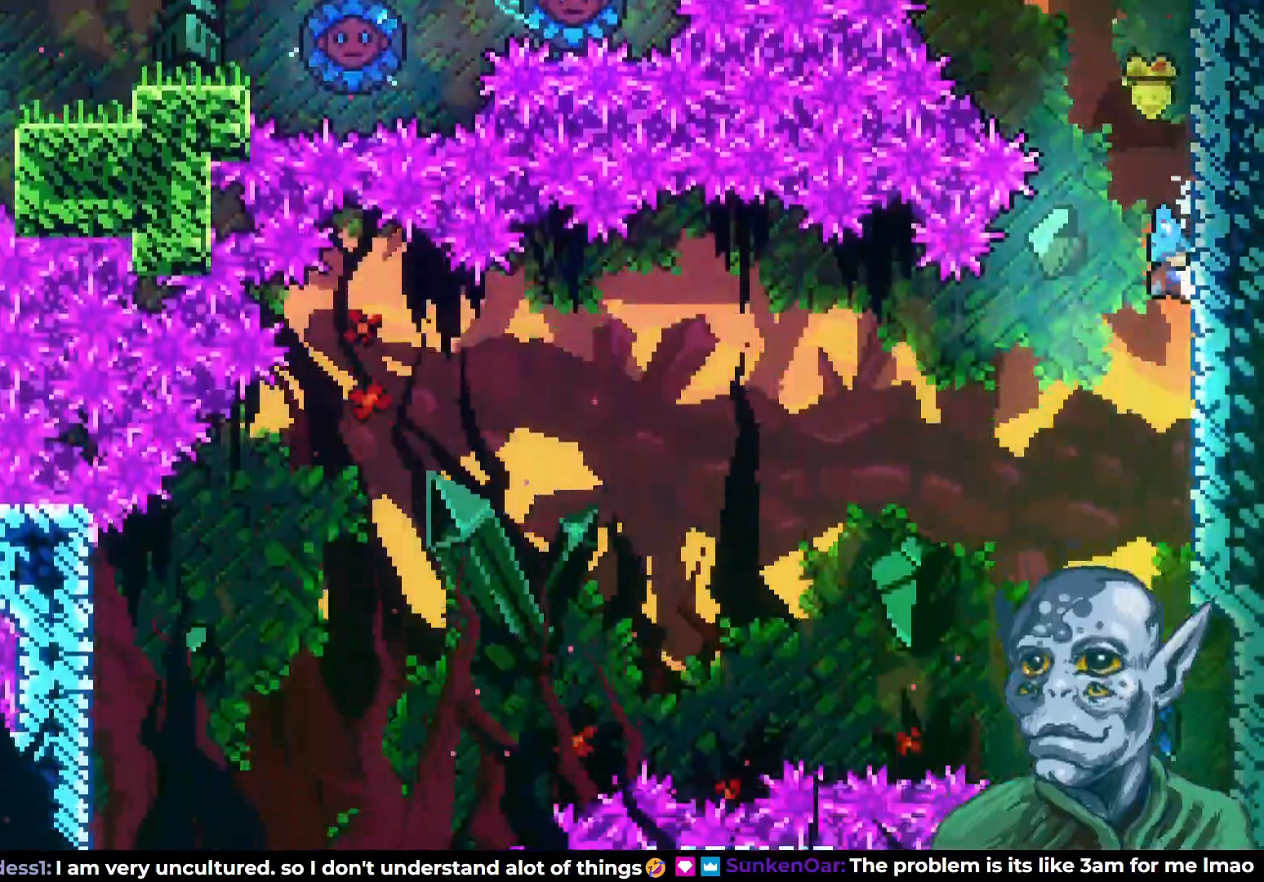
{"buttons": ["R2", "DPAD_DOWN"], "left_stick": "center", "right_stick": "center", "events": []}
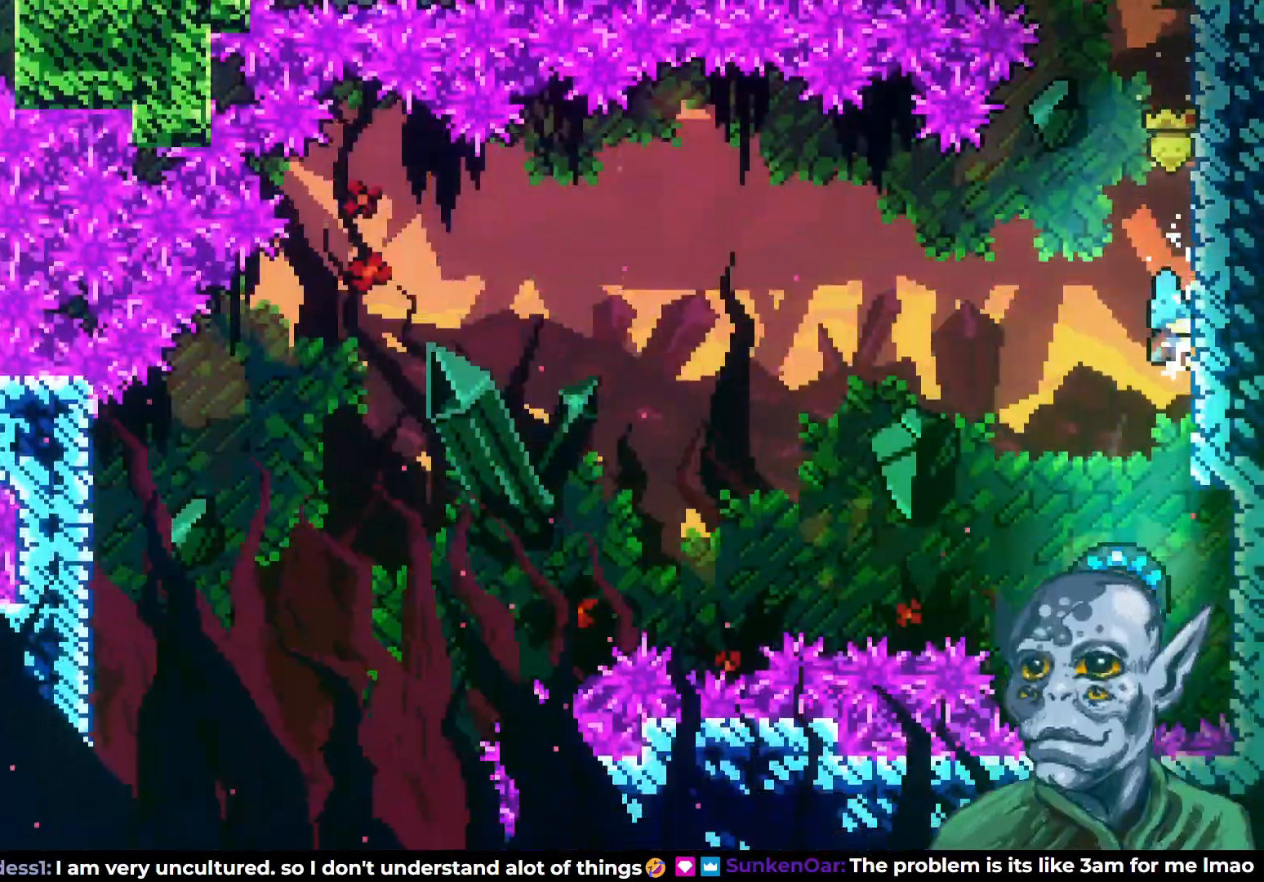
{"buttons": ["CROSS", "R2", "DPAD_LEFT"], "left_stick": "center", "right_stick": "center", "events": [[83, "DPAD_DOWN", "up"], [367, "CROSS", "down"], [367, "DPAD_LEFT", "down"]]}